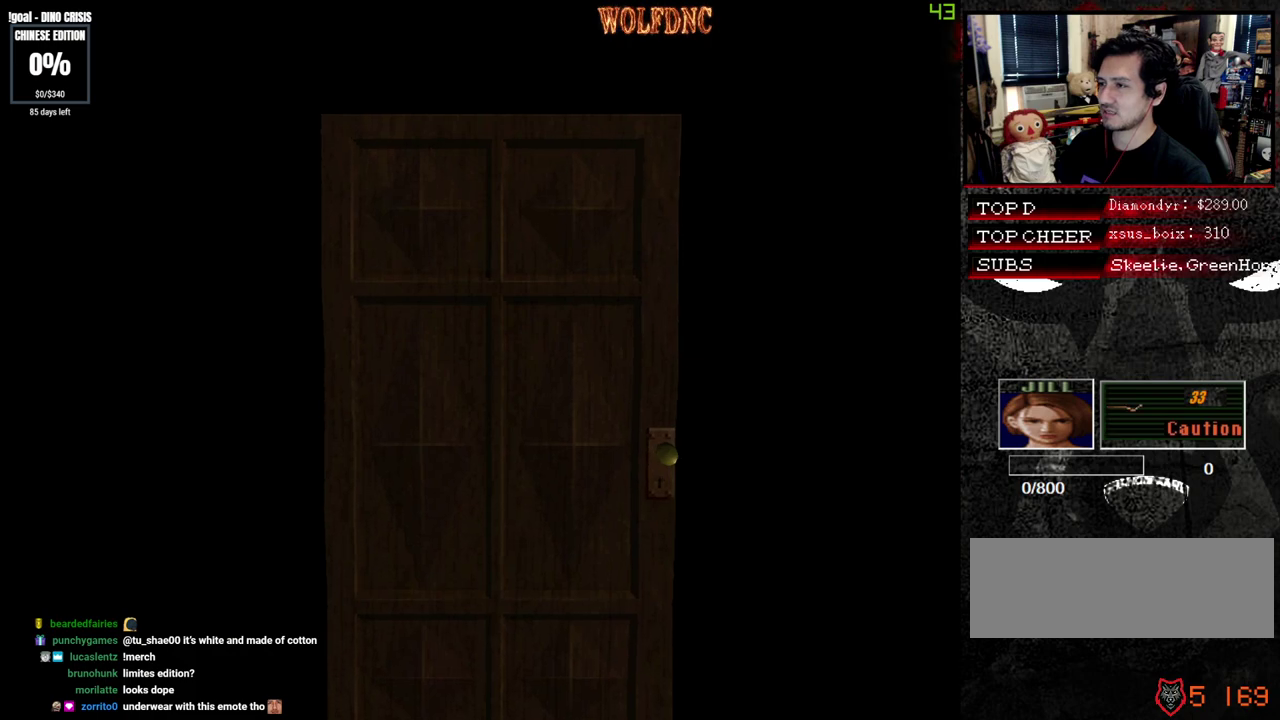
Gameplay with a controller (PlayStation layout); each line is a JSON object with the inputs held at the frame after it. "events" lists button and stick changes between this image and that frame as [ms after this image, input, new state], when the widget could be followed in between. Not read: L3 R3 SELECT.
{"buttons": ["SQUARE", "DPAD_UP"], "events": [[167, "SQUARE", "down"]]}
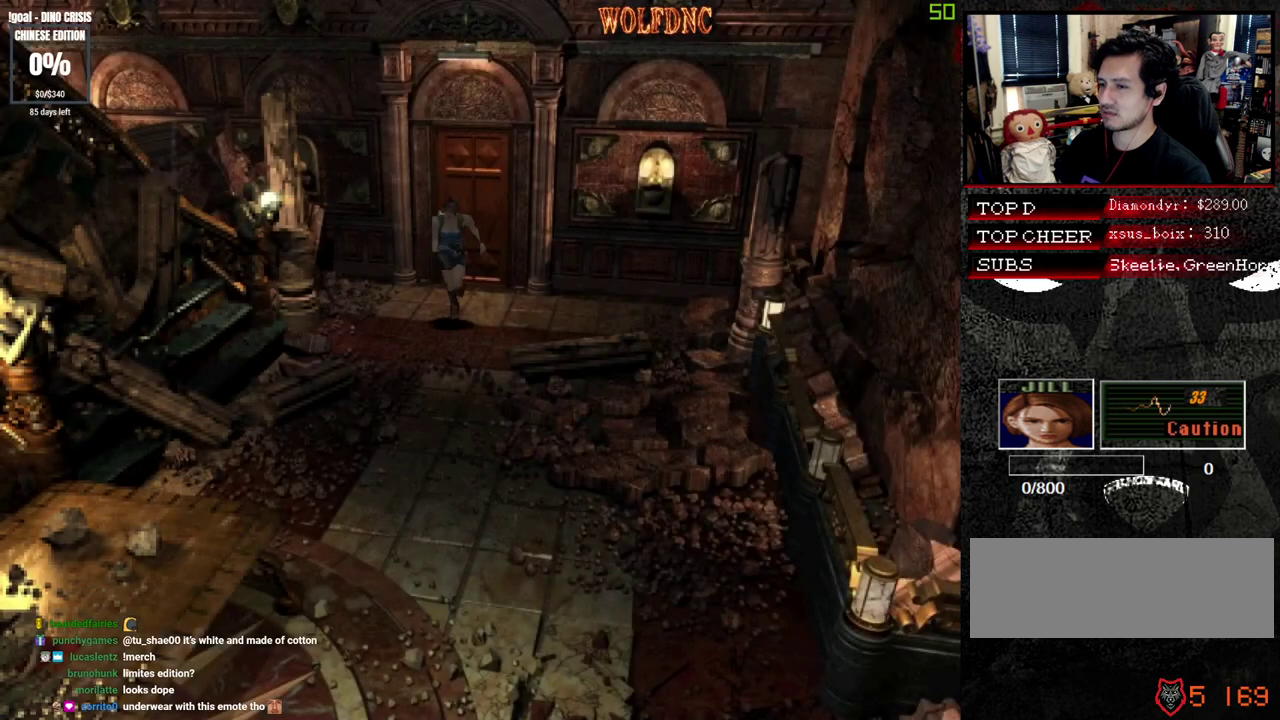
{"buttons": ["SQUARE", "DPAD_UP"], "events": []}
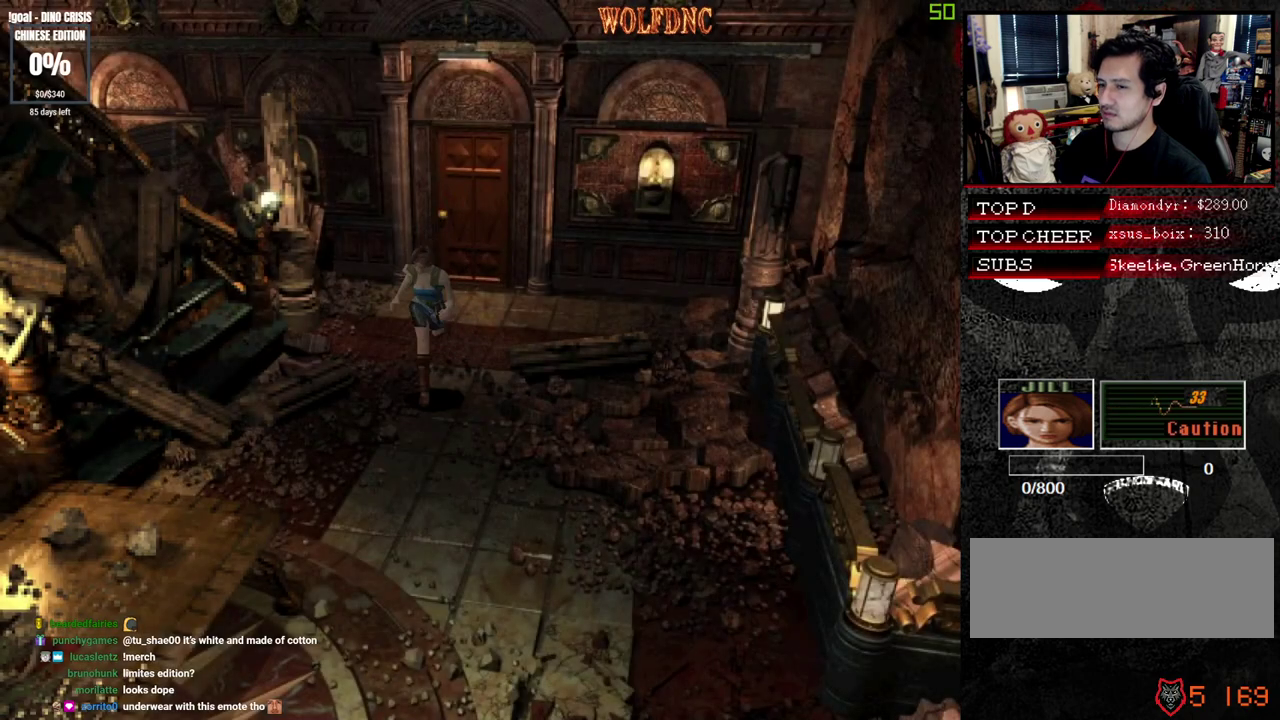
{"buttons": ["SQUARE", "DPAD_UP"], "events": []}
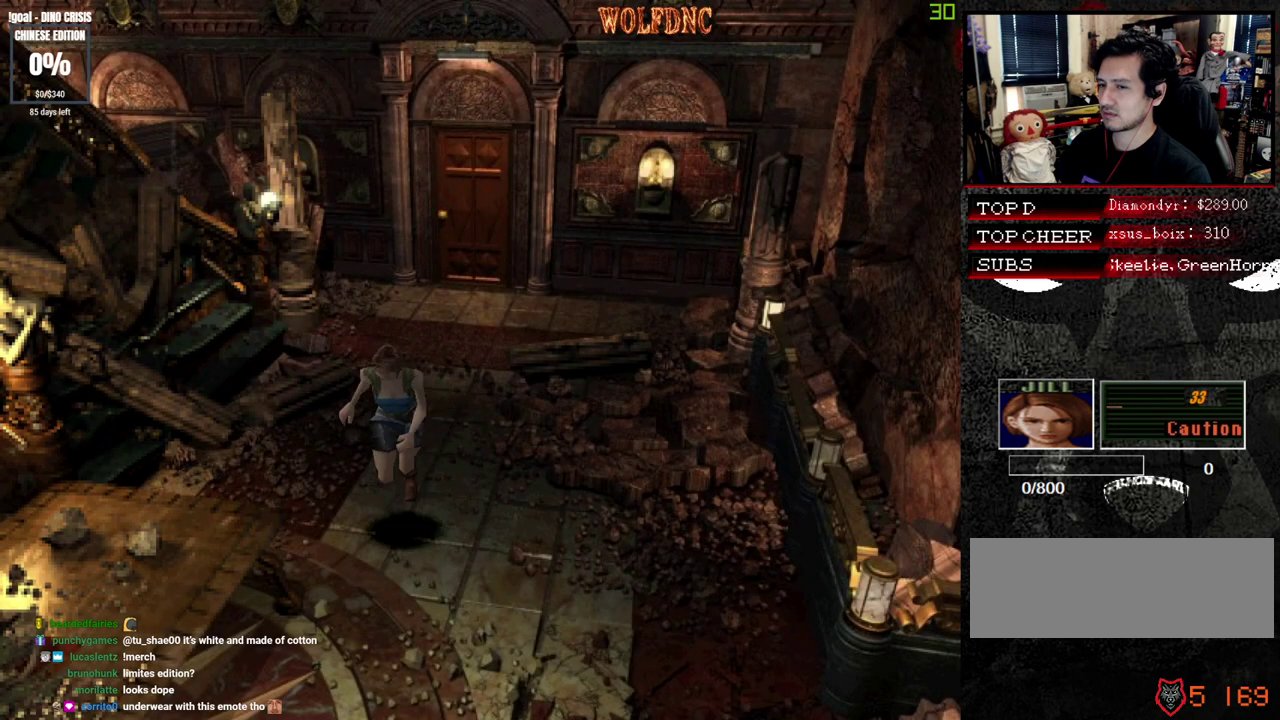
{"buttons": ["SQUARE", "DPAD_UP"], "events": [[167, "DPAD_RIGHT", "down"], [267, "DPAD_RIGHT", "up"]]}
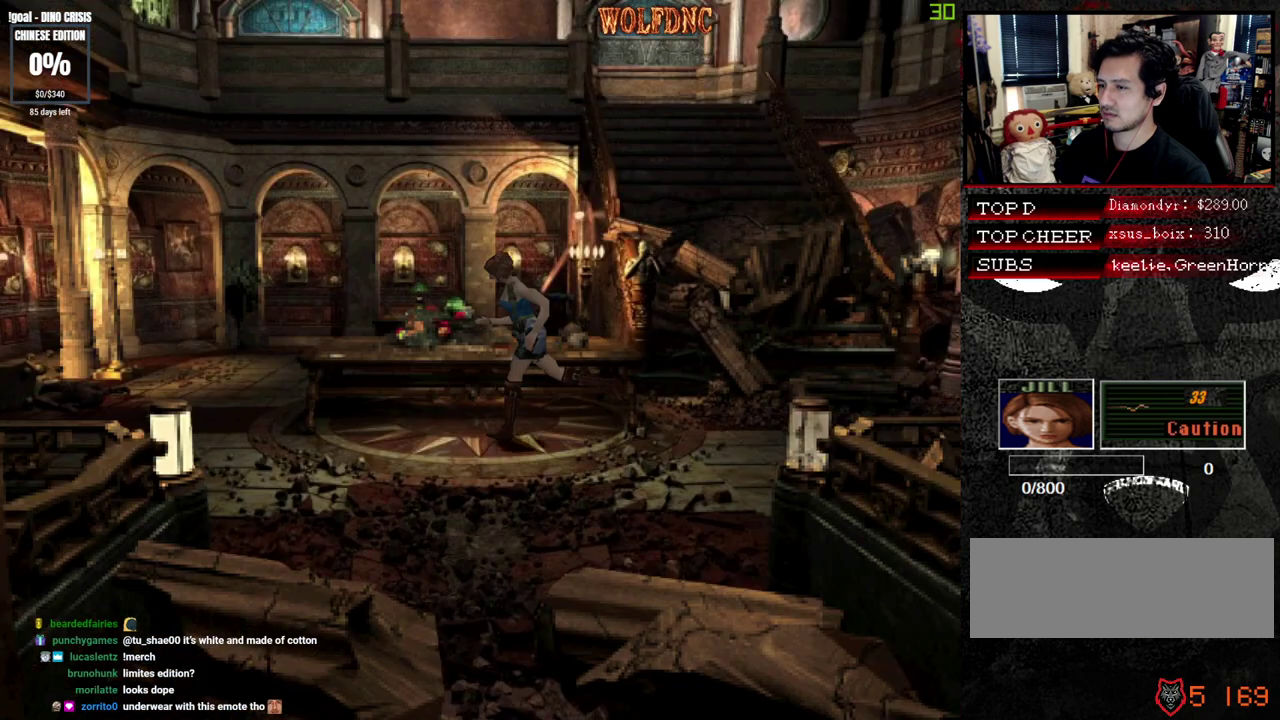
{"buttons": ["SQUARE", "DPAD_UP"], "events": [[233, "DPAD_RIGHT", "down"], [417, "DPAD_RIGHT", "up"]]}
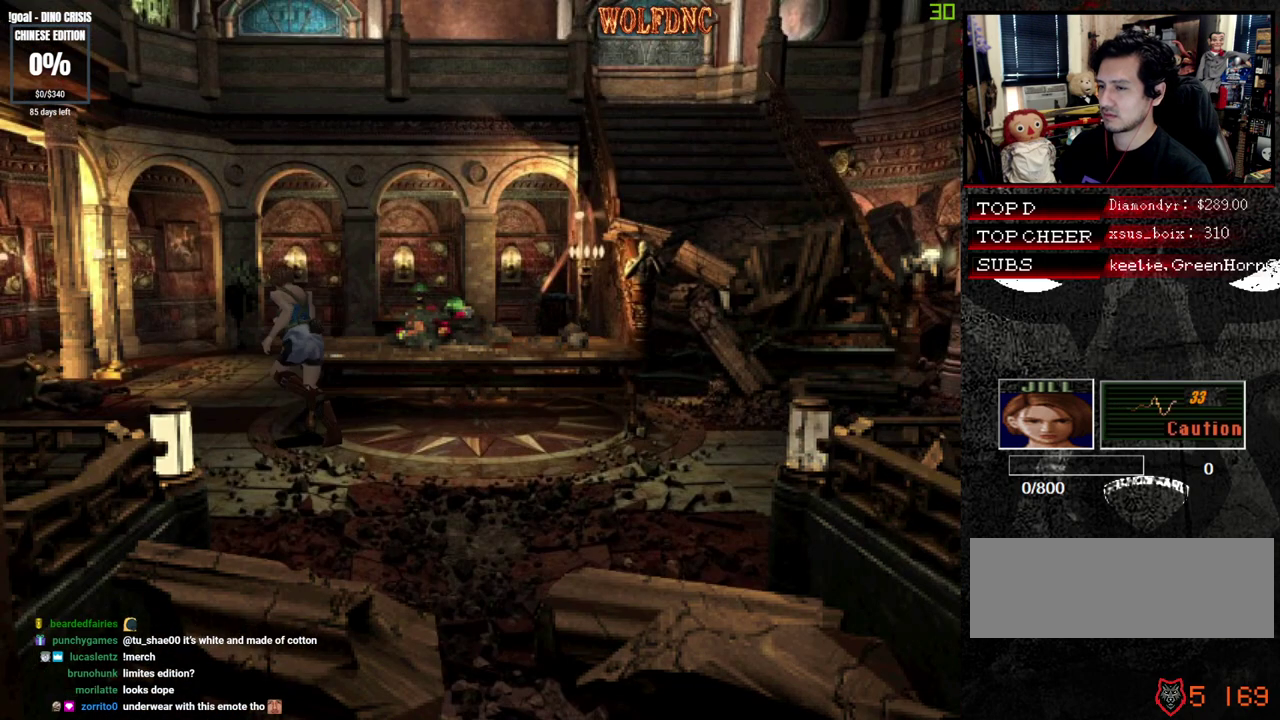
{"buttons": ["SQUARE", "DPAD_UP", "DPAD_RIGHT"], "events": [[100, "DPAD_RIGHT", "down"]]}
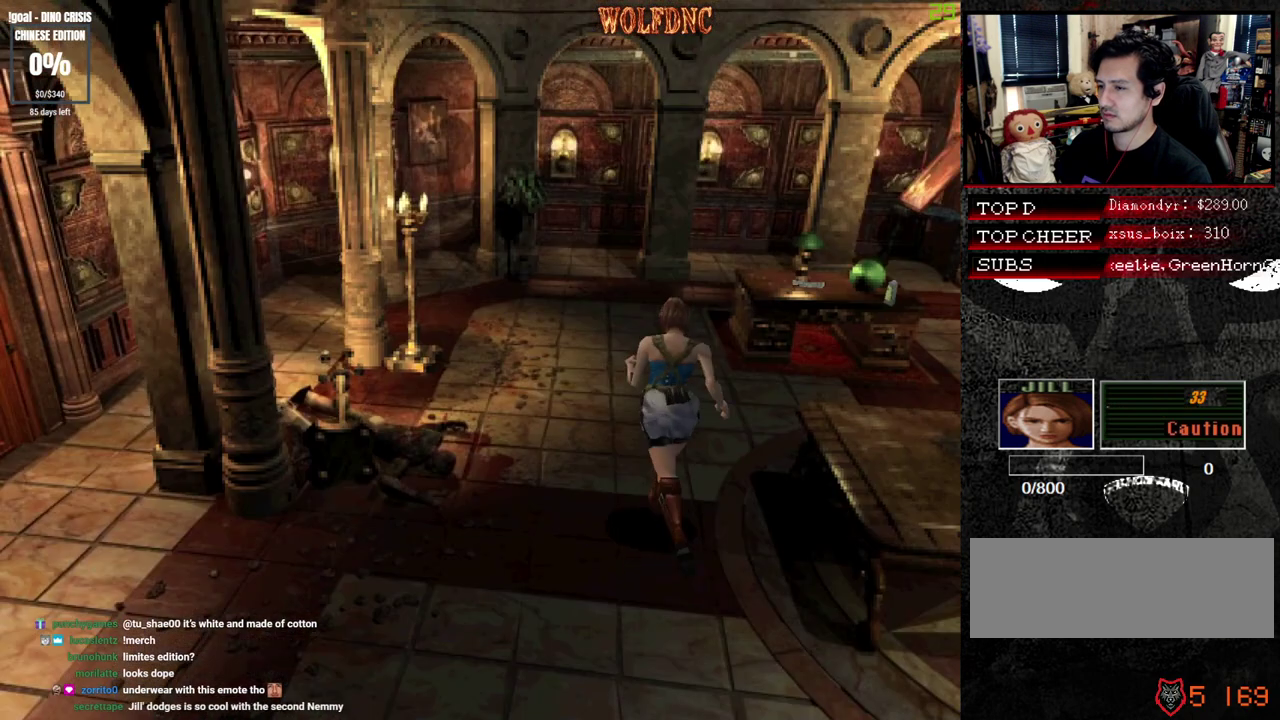
{"buttons": ["SQUARE", "DPAD_UP", "DPAD_RIGHT"], "events": [[117, "DPAD_RIGHT", "up"], [500, "DPAD_RIGHT", "down"]]}
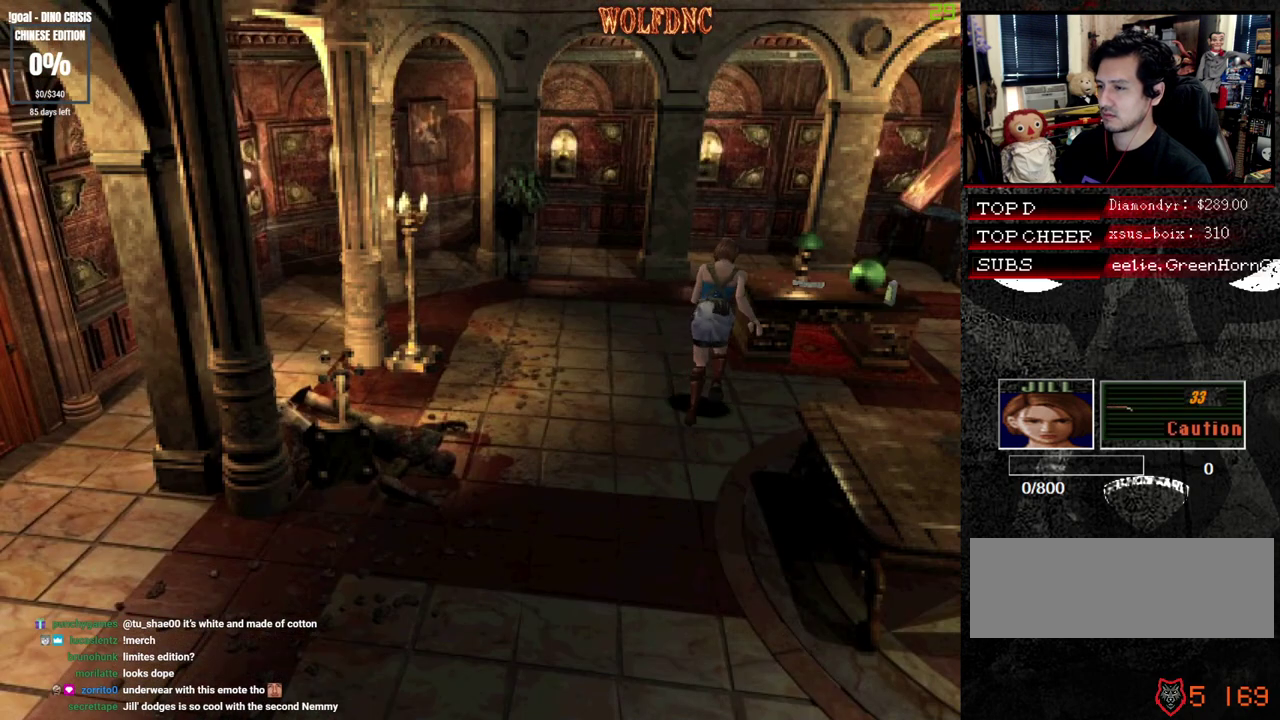
{"buttons": ["SQUARE", "DPAD_UP", "DPAD_RIGHT"], "events": []}
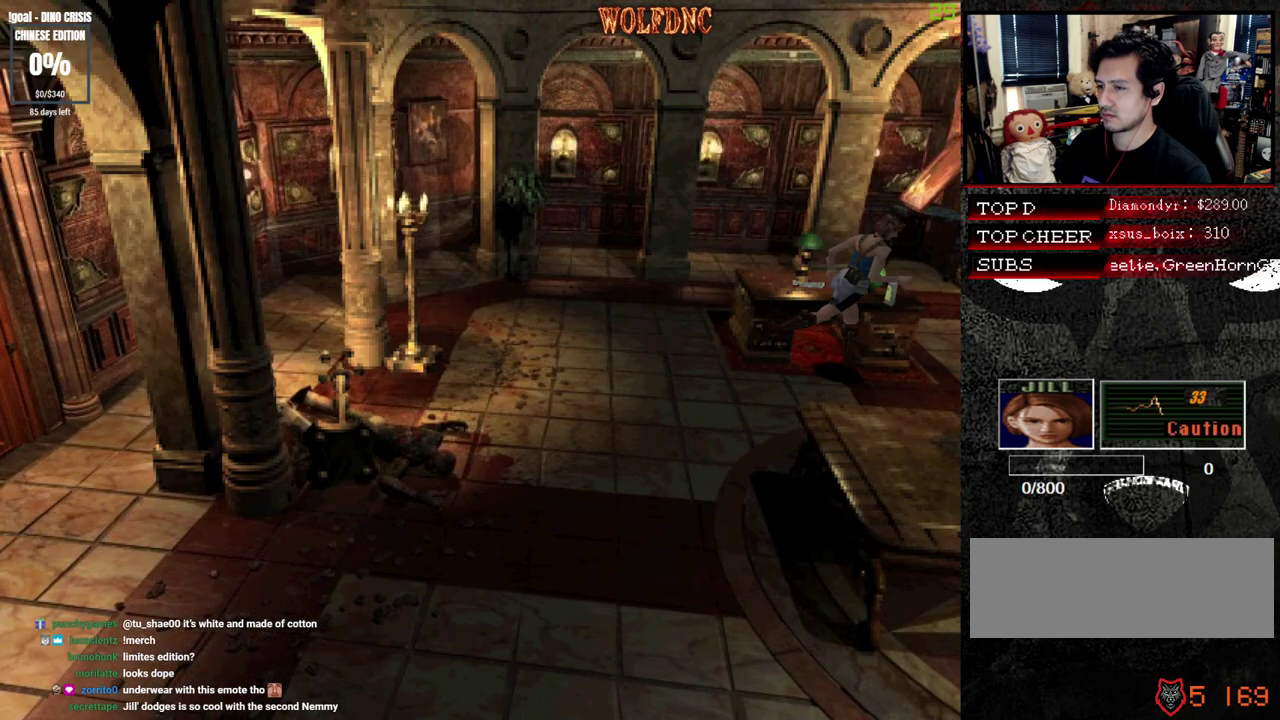
{"buttons": ["SQUARE", "DPAD_UP", "DPAD_LEFT"], "events": [[17, "DPAD_RIGHT", "up"], [150, "DPAD_LEFT", "down"]]}
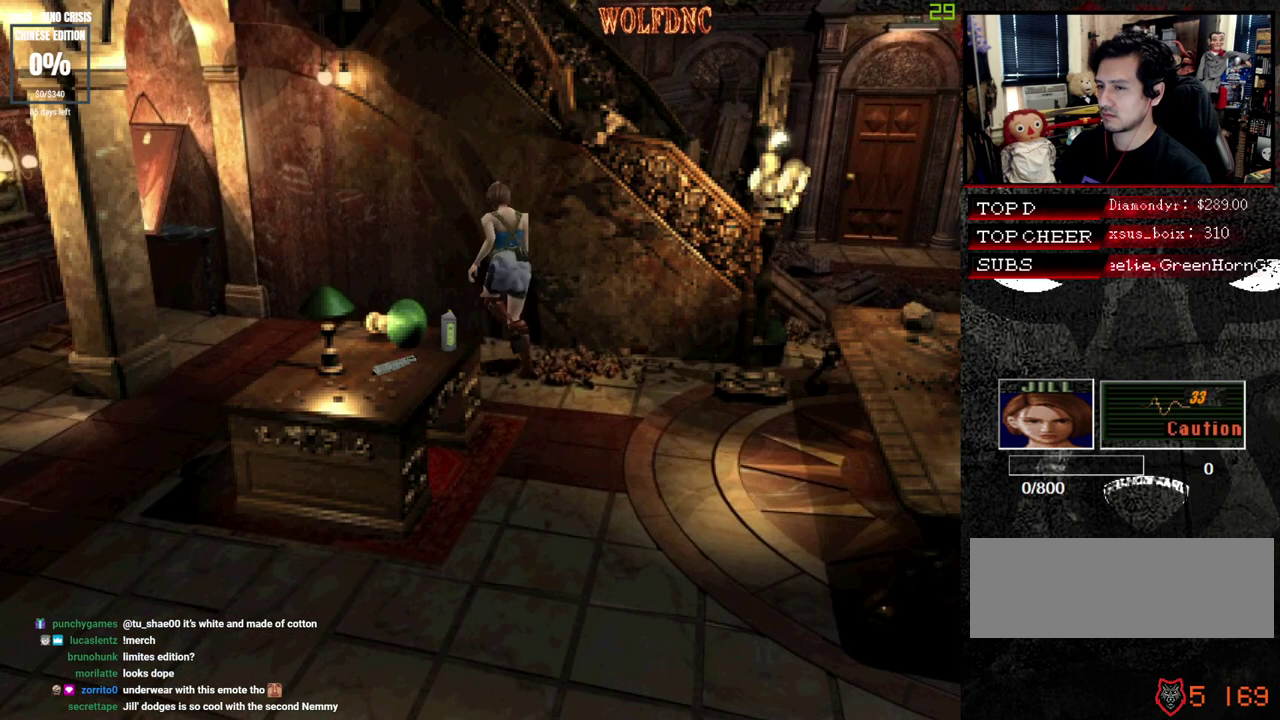
{"buttons": ["SQUARE", "DPAD_UP"], "events": [[400, "DPAD_LEFT", "up"]]}
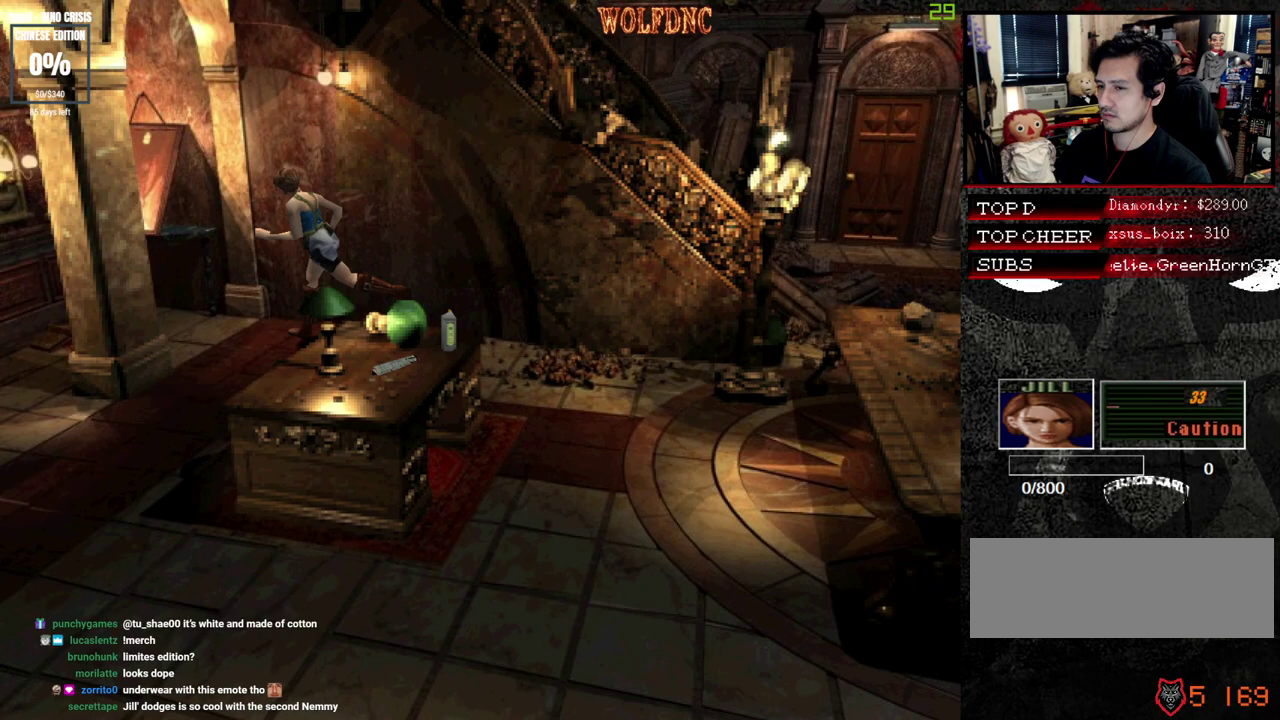
{"buttons": ["SQUARE", "DPAD_UP", "DPAD_LEFT"], "events": [[417, "DPAD_LEFT", "down"]]}
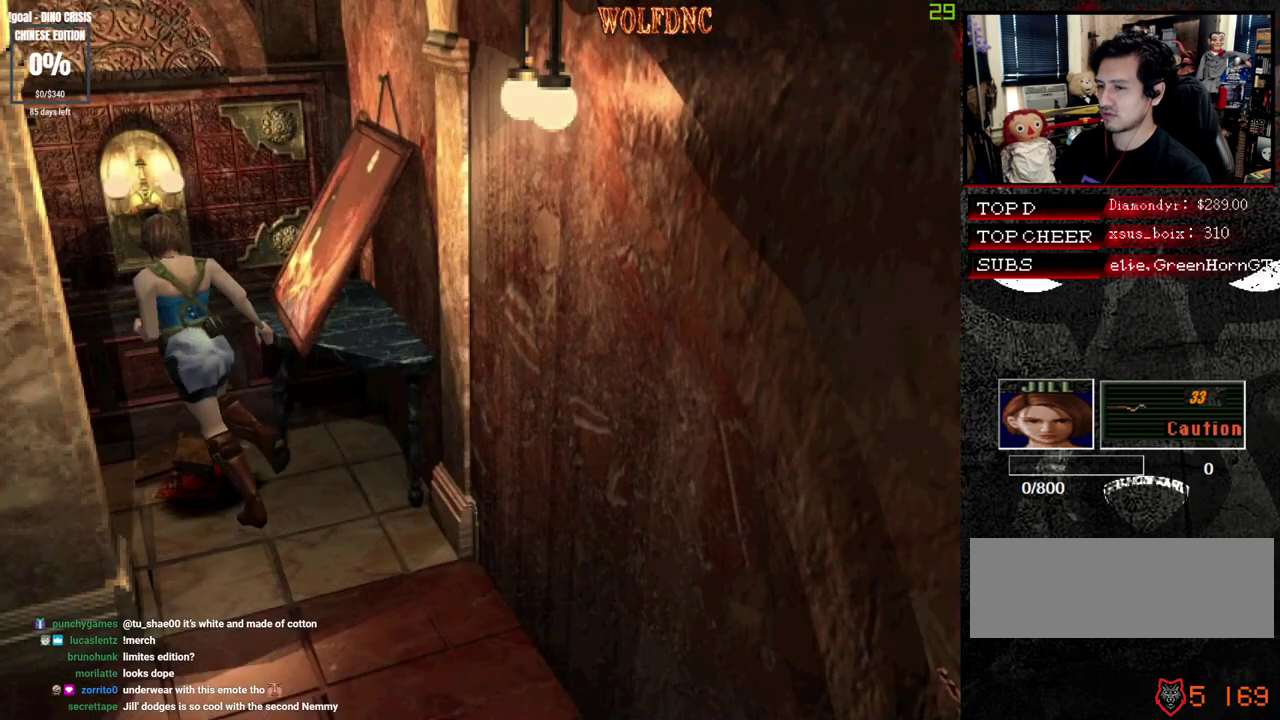
{"buttons": ["SQUARE", "DPAD_UP", "DPAD_LEFT"], "events": []}
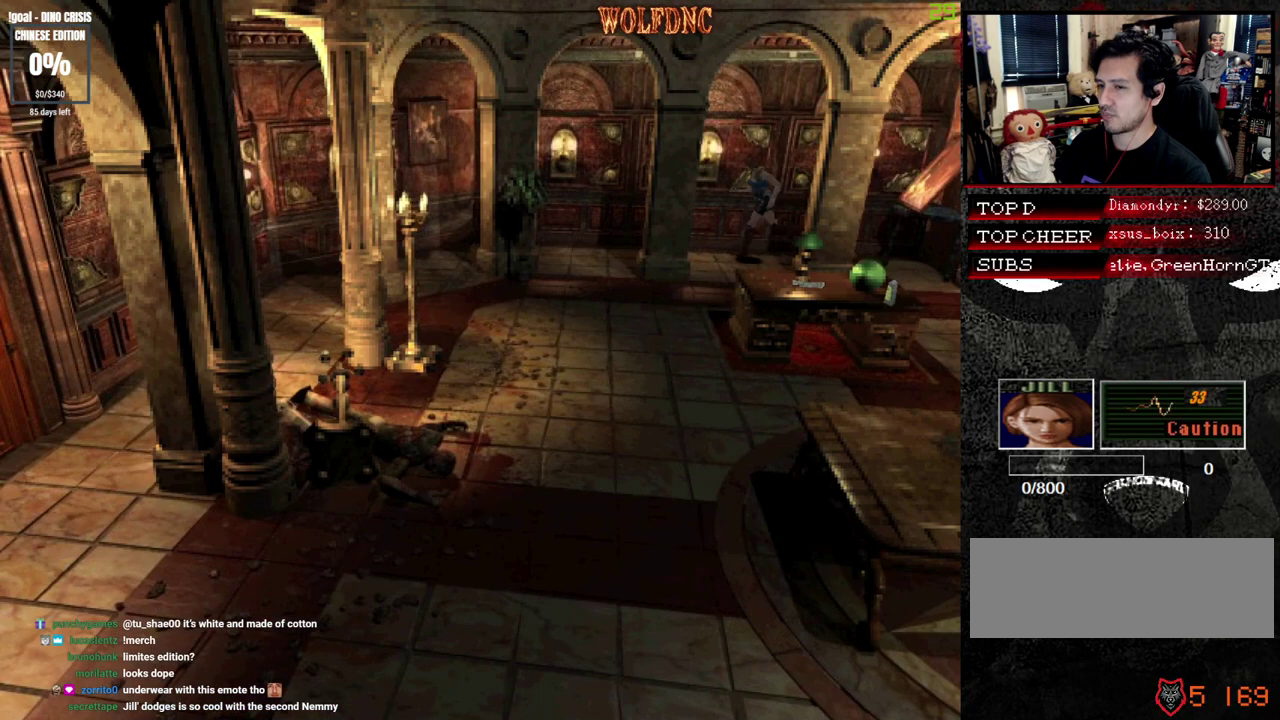
{"buttons": ["SQUARE", "DPAD_UP", "DPAD_LEFT"], "events": [[67, "DPAD_LEFT", "up"], [67, "SQUARE", "up"], [117, "DPAD_UP", "up"], [350, "DPAD_LEFT", "down"], [400, "DPAD_UP", "down"], [450, "SQUARE", "down"]]}
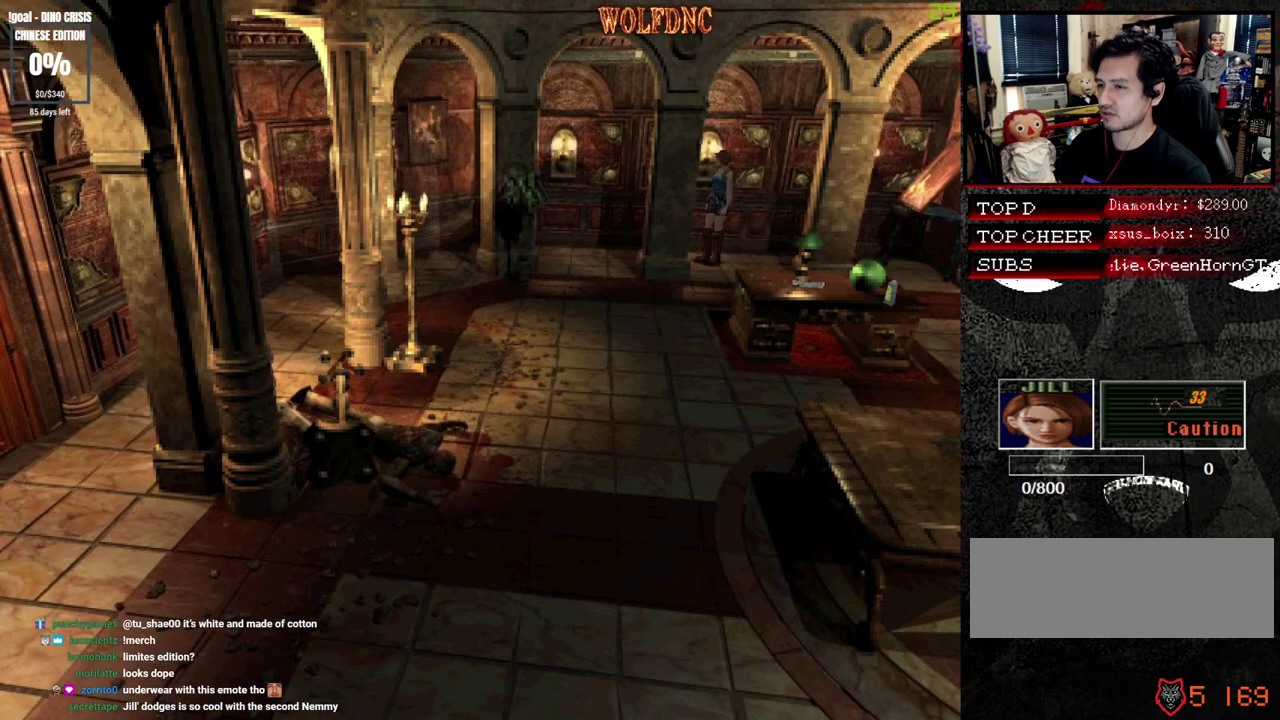
{"buttons": ["SQUARE", "DPAD_UP", "DPAD_LEFT"], "events": []}
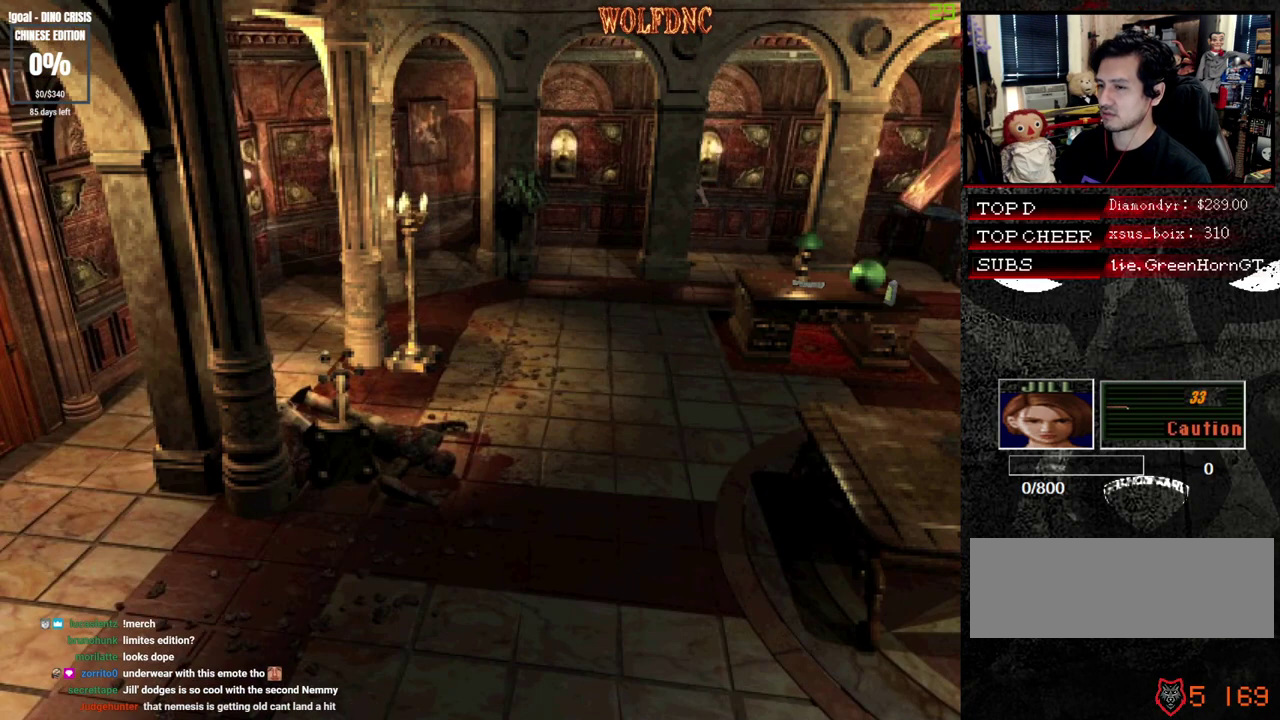
{"buttons": ["SQUARE", "DPAD_UP", "DPAD_RIGHT"], "events": [[150, "DPAD_LEFT", "up"], [150, "DPAD_RIGHT", "down"]]}
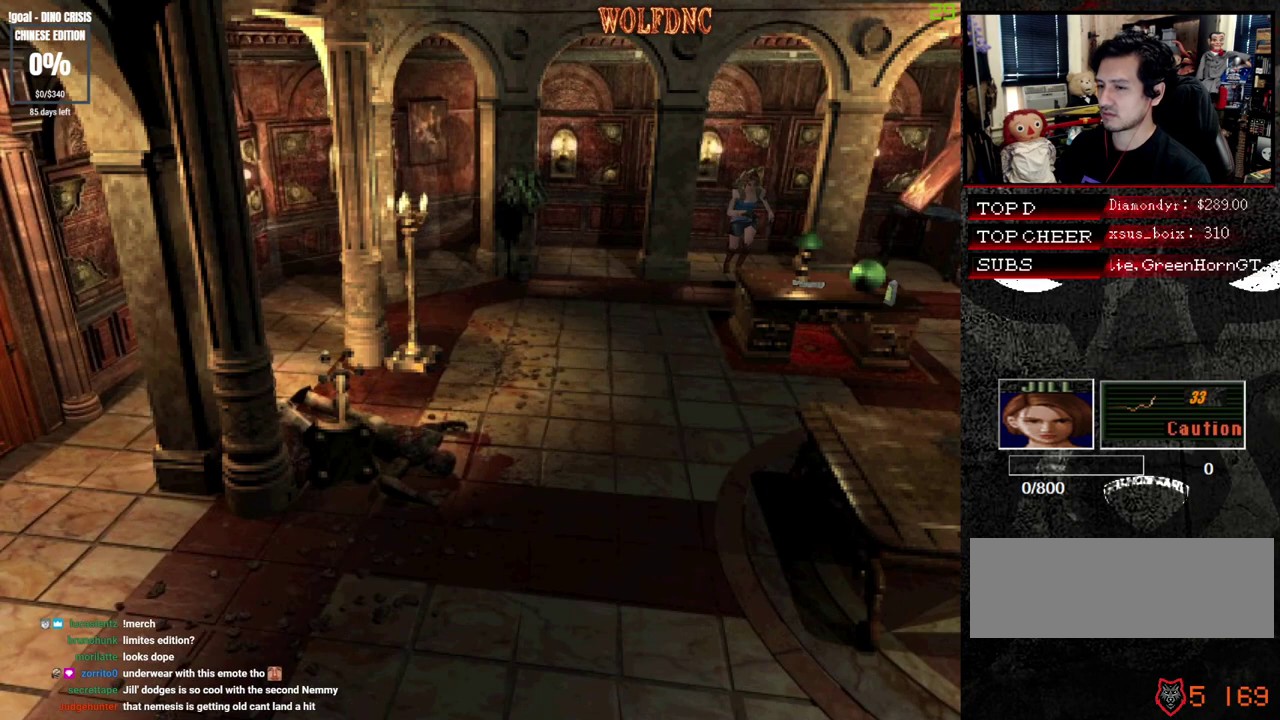
{"buttons": ["SQUARE", "DPAD_UP", "DPAD_LEFT"], "events": [[300, "DPAD_LEFT", "down"], [300, "DPAD_RIGHT", "up"]]}
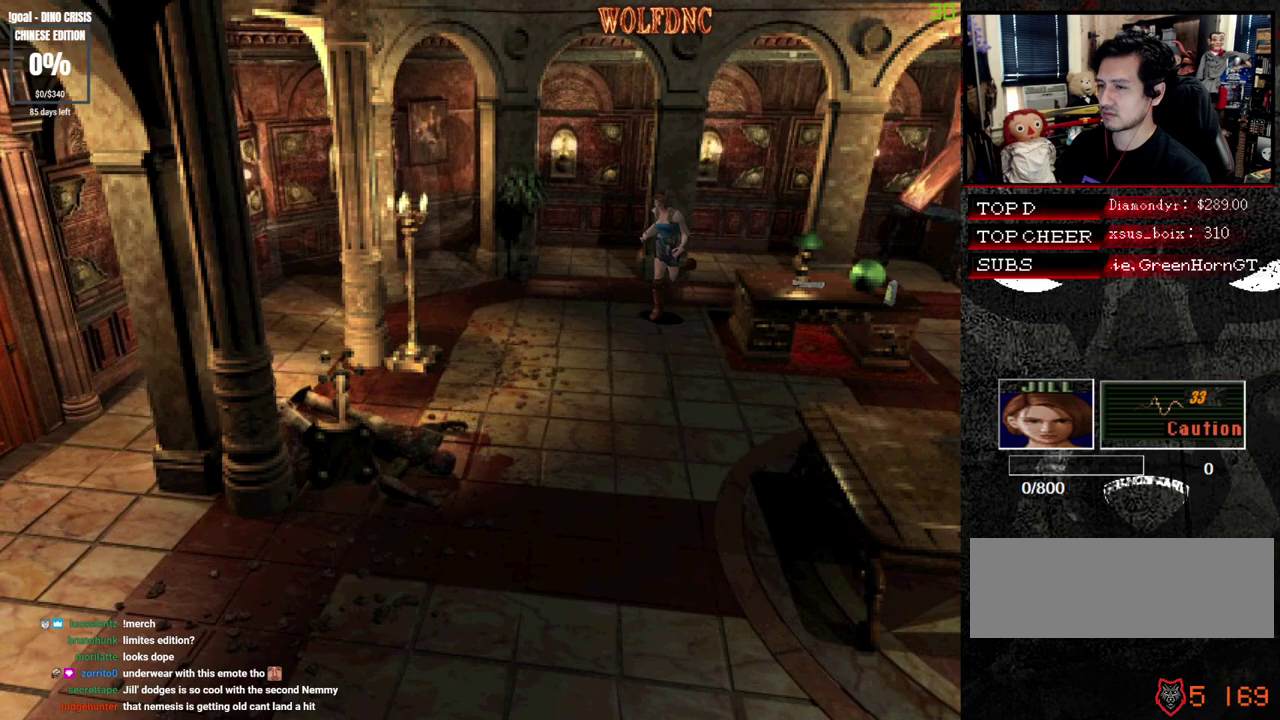
{"buttons": ["SQUARE", "DPAD_UP"], "events": [[317, "DPAD_LEFT", "up"]]}
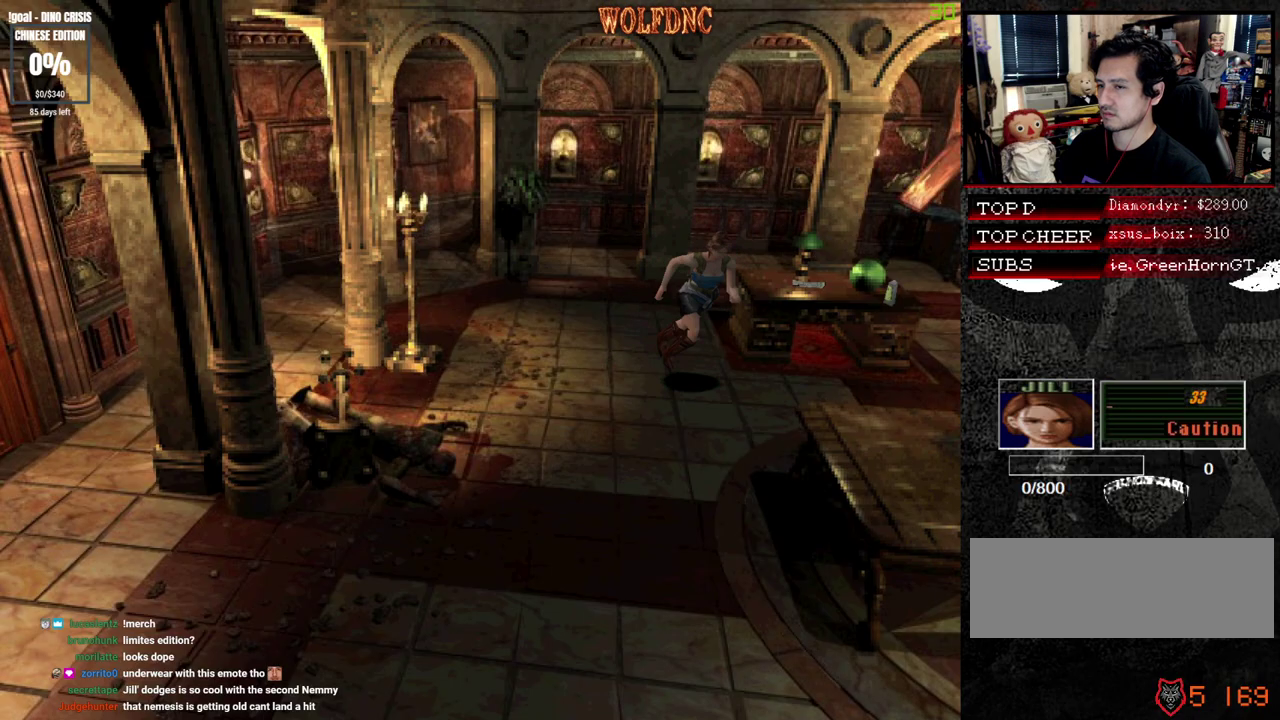
{"buttons": ["SQUARE", "DPAD_UP"], "events": [[100, "DPAD_RIGHT", "down"], [433, "DPAD_RIGHT", "up"]]}
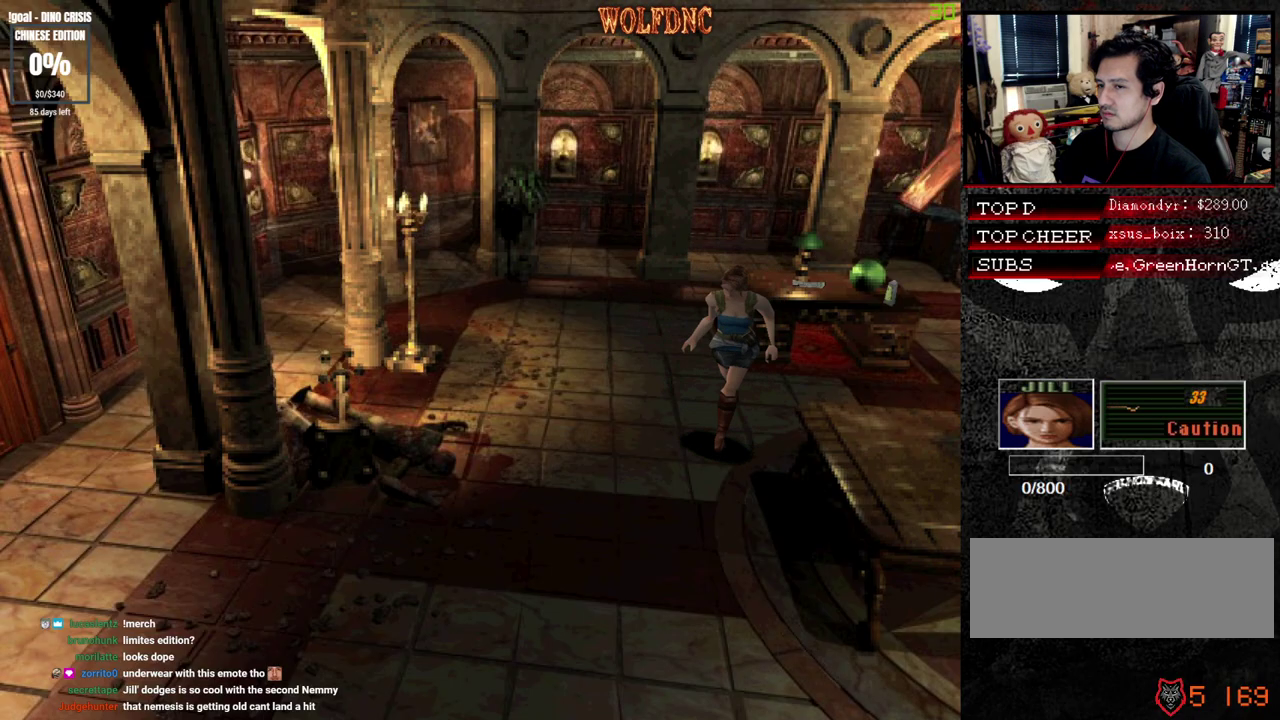
{"buttons": ["SQUARE", "DPAD_UP"], "events": [[17, "DPAD_LEFT", "down"], [500, "DPAD_LEFT", "up"]]}
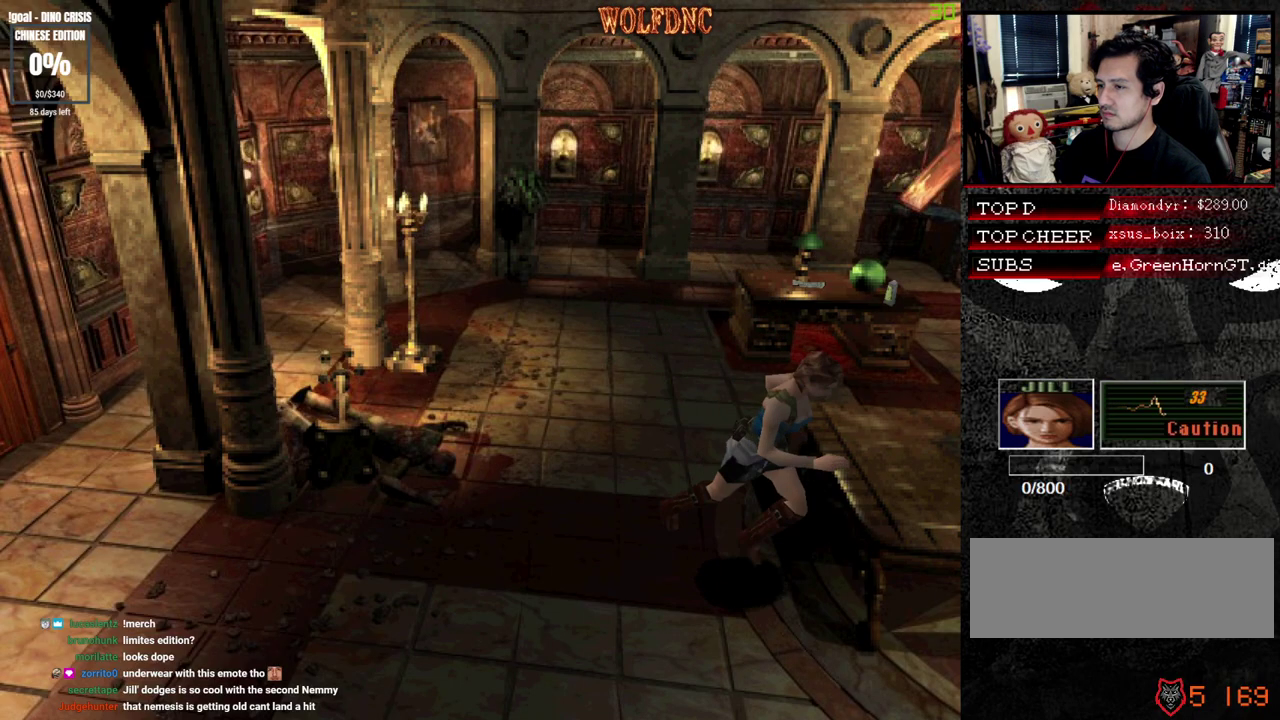
{"buttons": ["SQUARE", "DPAD_UP", "DPAD_LEFT"], "events": [[183, "DPAD_LEFT", "down"]]}
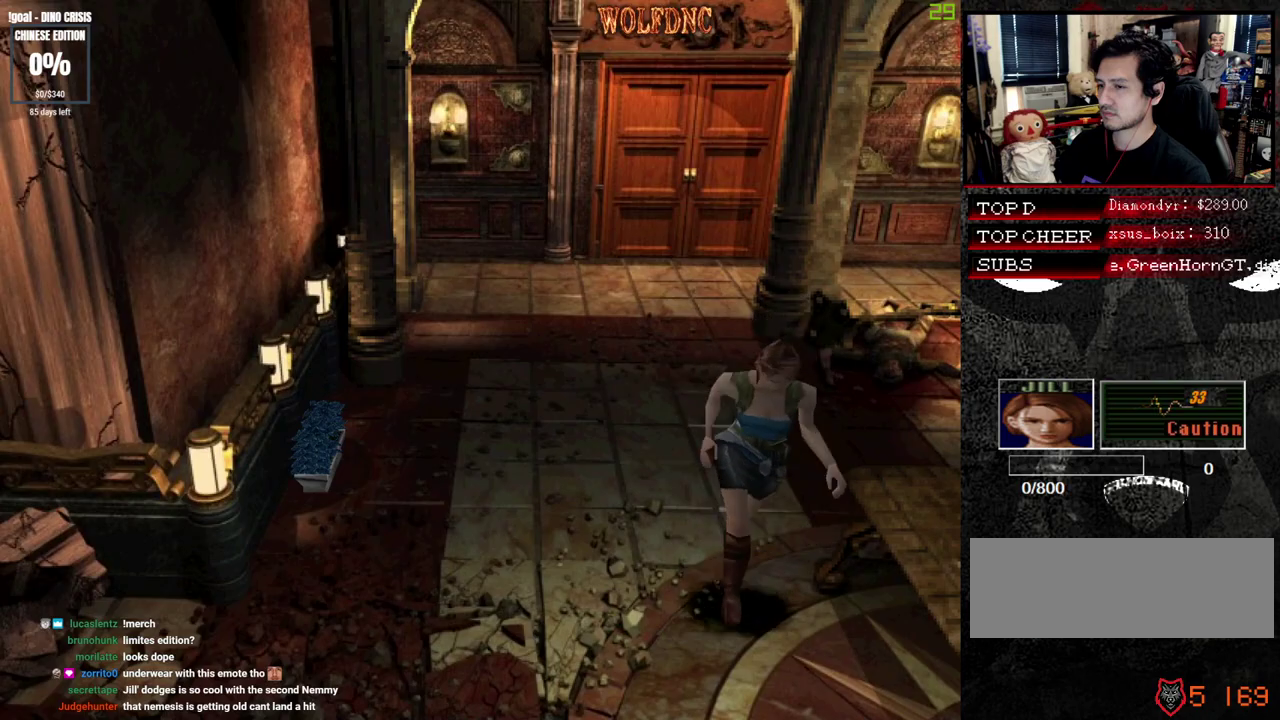
{"buttons": ["SQUARE", "DPAD_UP"], "events": [[150, "DPAD_LEFT", "up"]]}
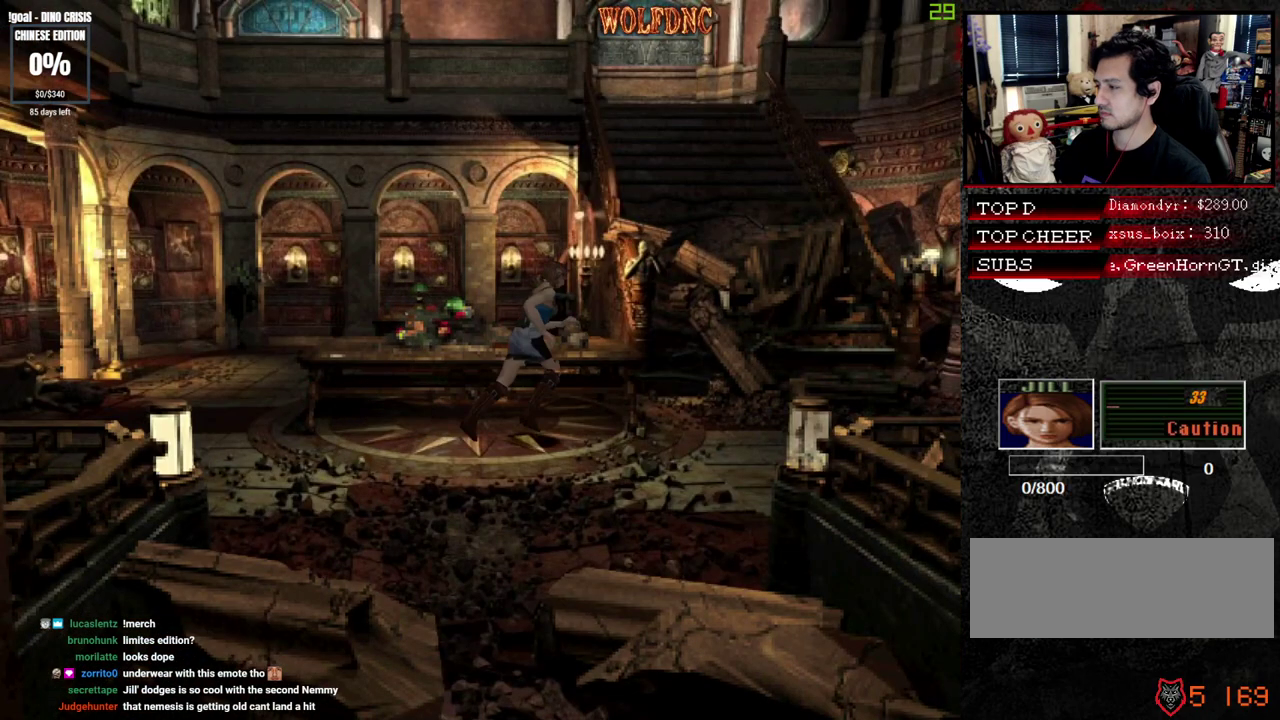
{"buttons": ["SQUARE", "DPAD_UP"], "events": []}
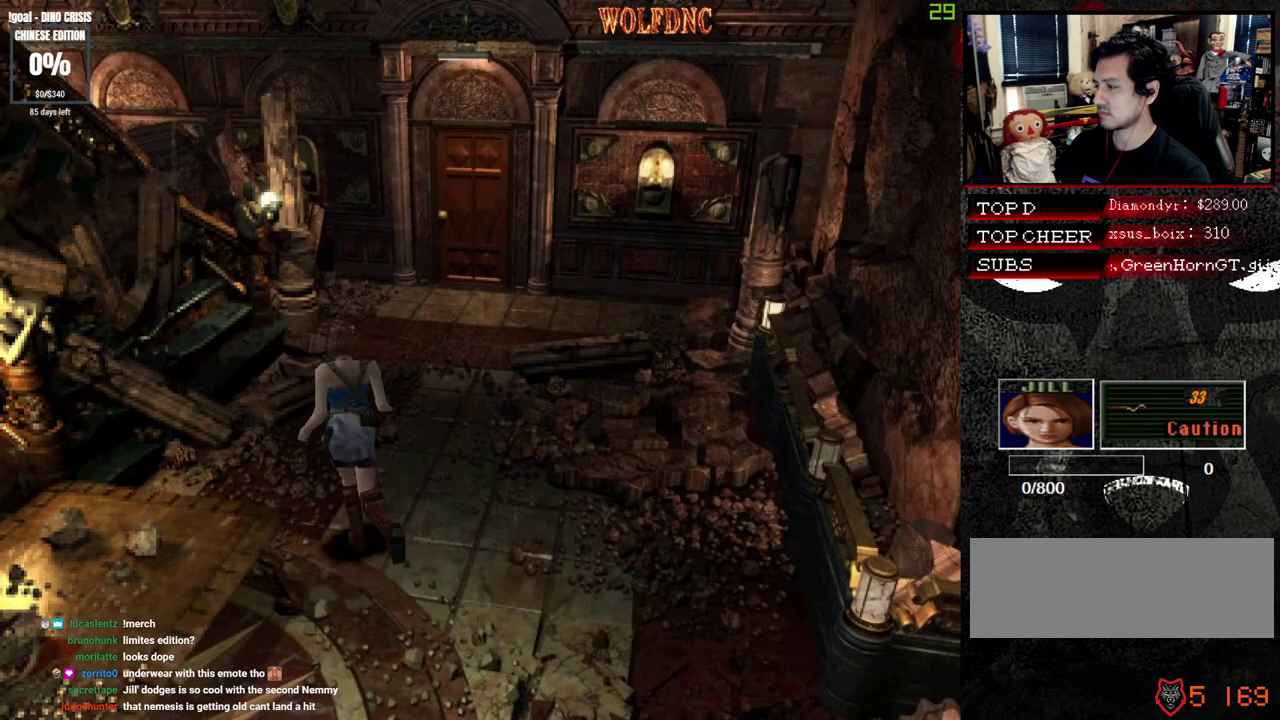
{"buttons": ["SQUARE", "DPAD_UP"], "events": []}
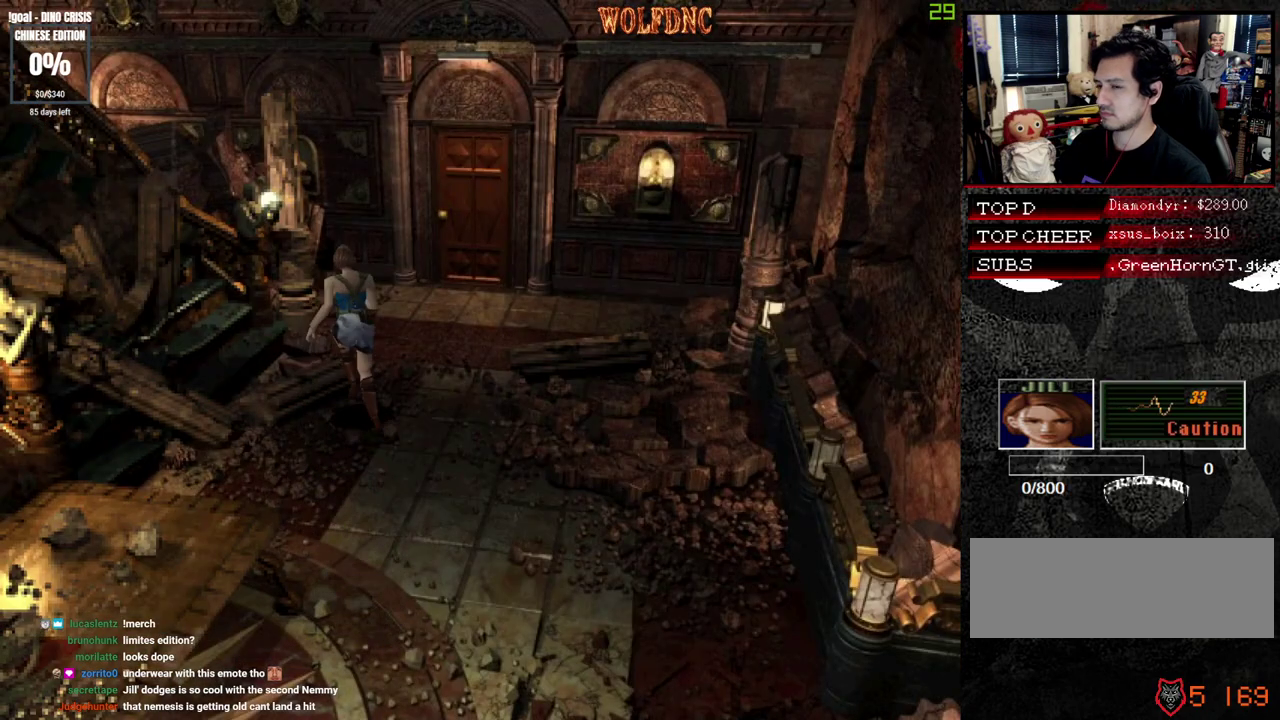
{"buttons": ["CROSS", "SQUARE", "DPAD_UP"], "events": [[200, "DPAD_RIGHT", "down"], [483, "CROSS", "down"], [483, "DPAD_RIGHT", "up"]]}
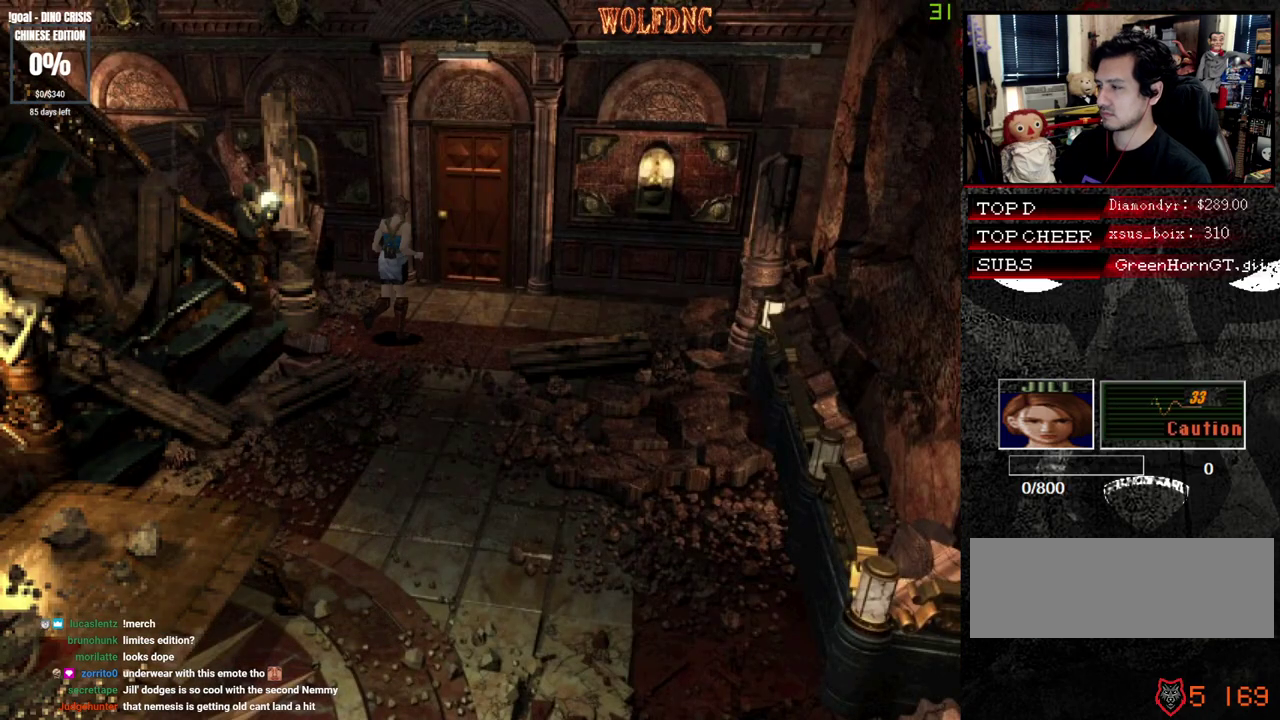
{"buttons": ["CROSS", "SQUARE", "DPAD_UP"], "events": []}
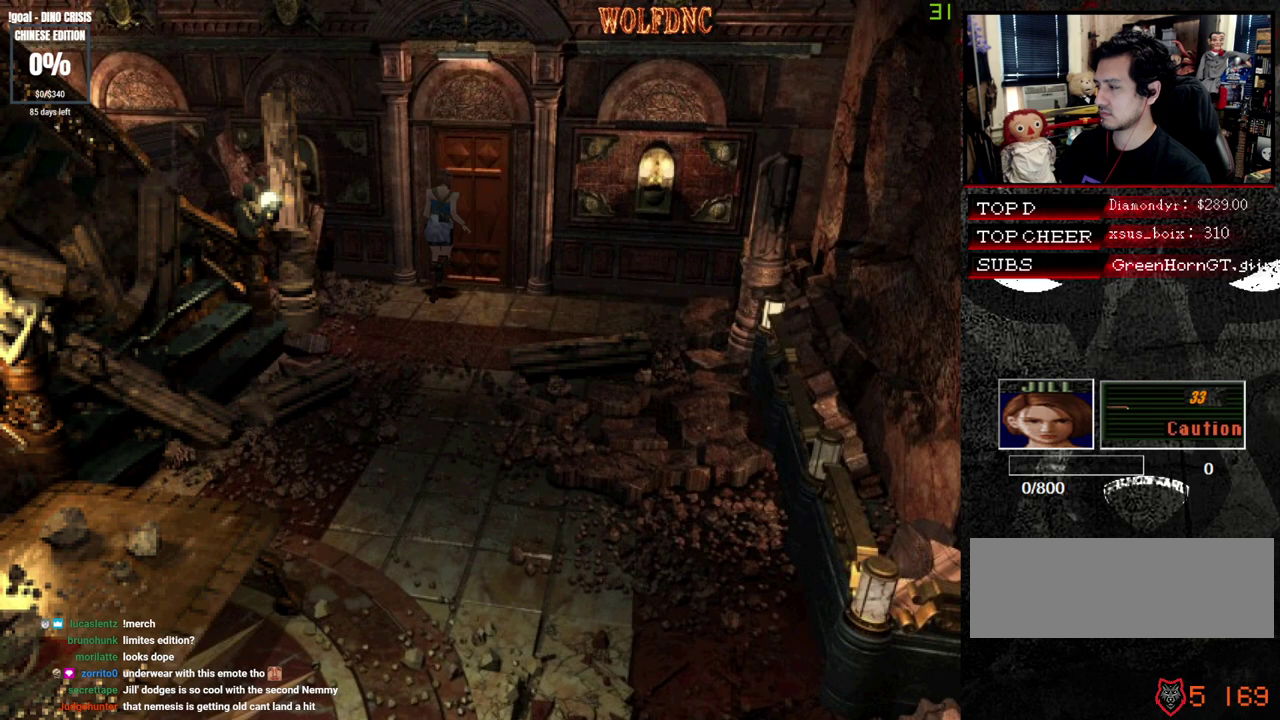
{"buttons": ["SQUARE", "DPAD_UP"], "events": [[133, "CROSS", "up"]]}
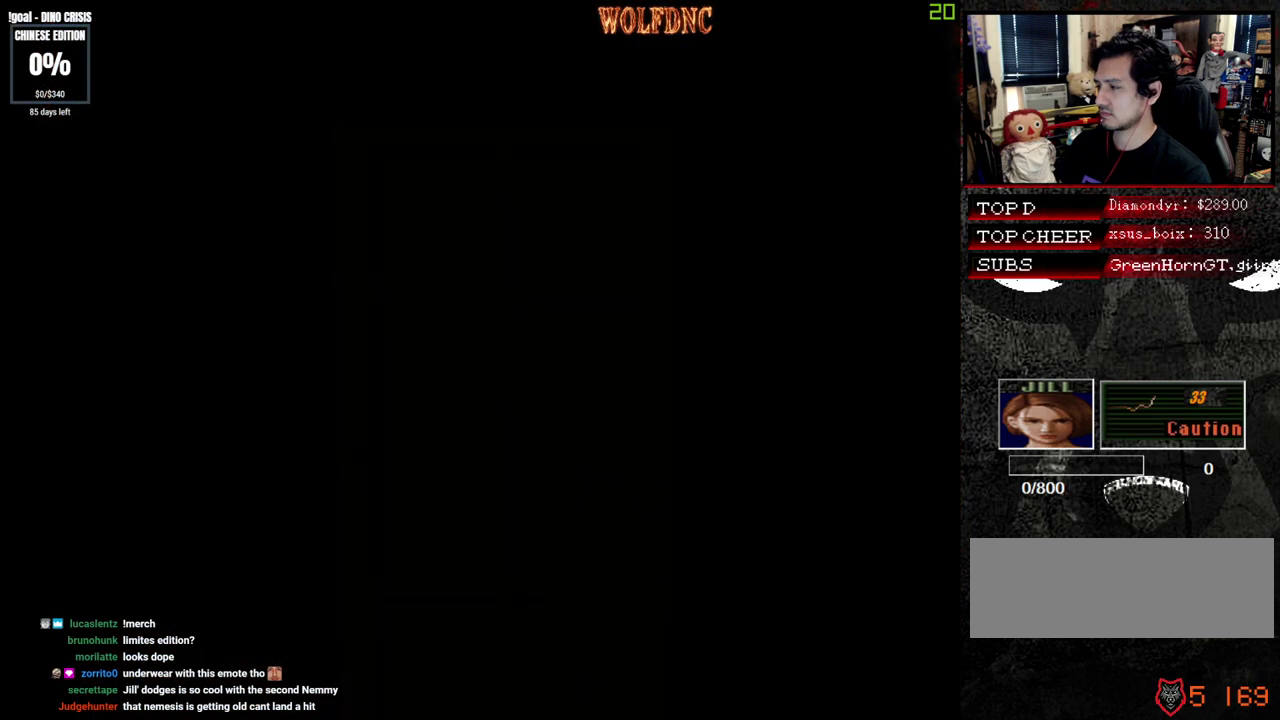
{"buttons": ["SQUARE", "DPAD_UP"], "events": []}